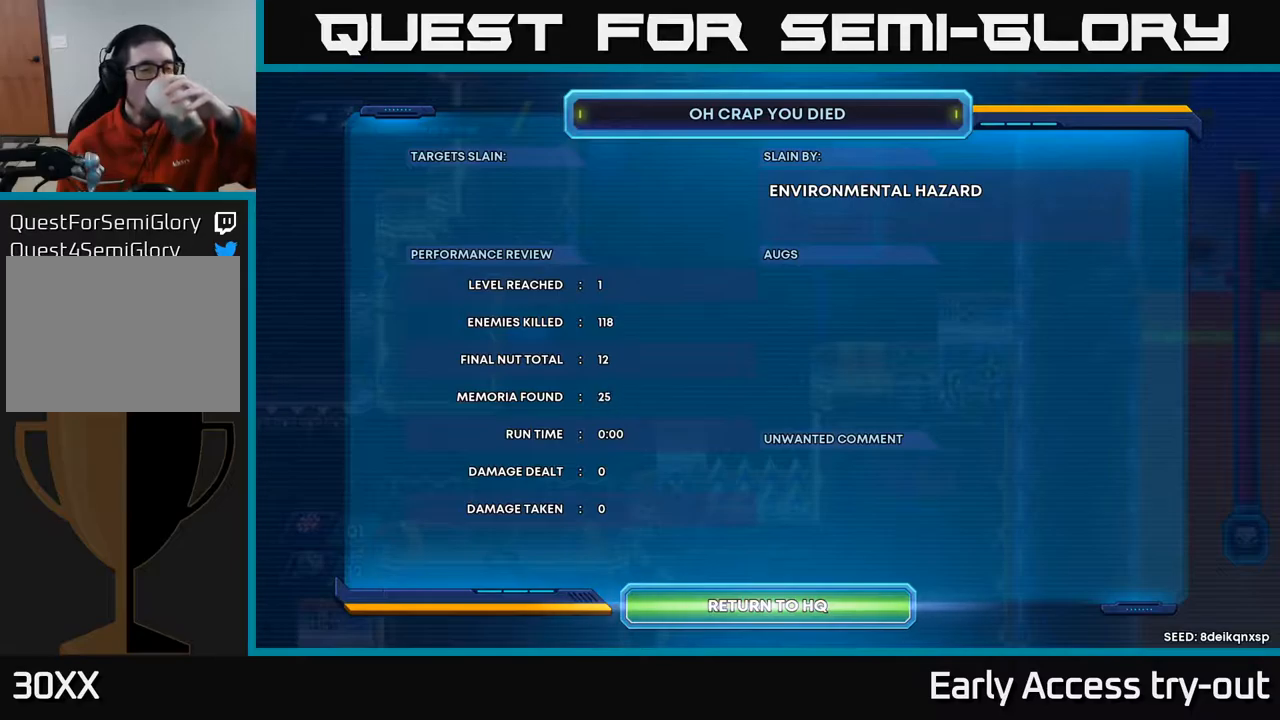
Gameplay with a controller (Xbox layout); each line is a JSON object with the inputs held at the frame after it. "events" lists button and stick changes between this image and that frame as [ms after this image, input, new state], when the widget could be followed in between.
{"buttons": ["A"], "left_stick": "center", "right_stick": "center", "events": [[317, "A", "down"]]}
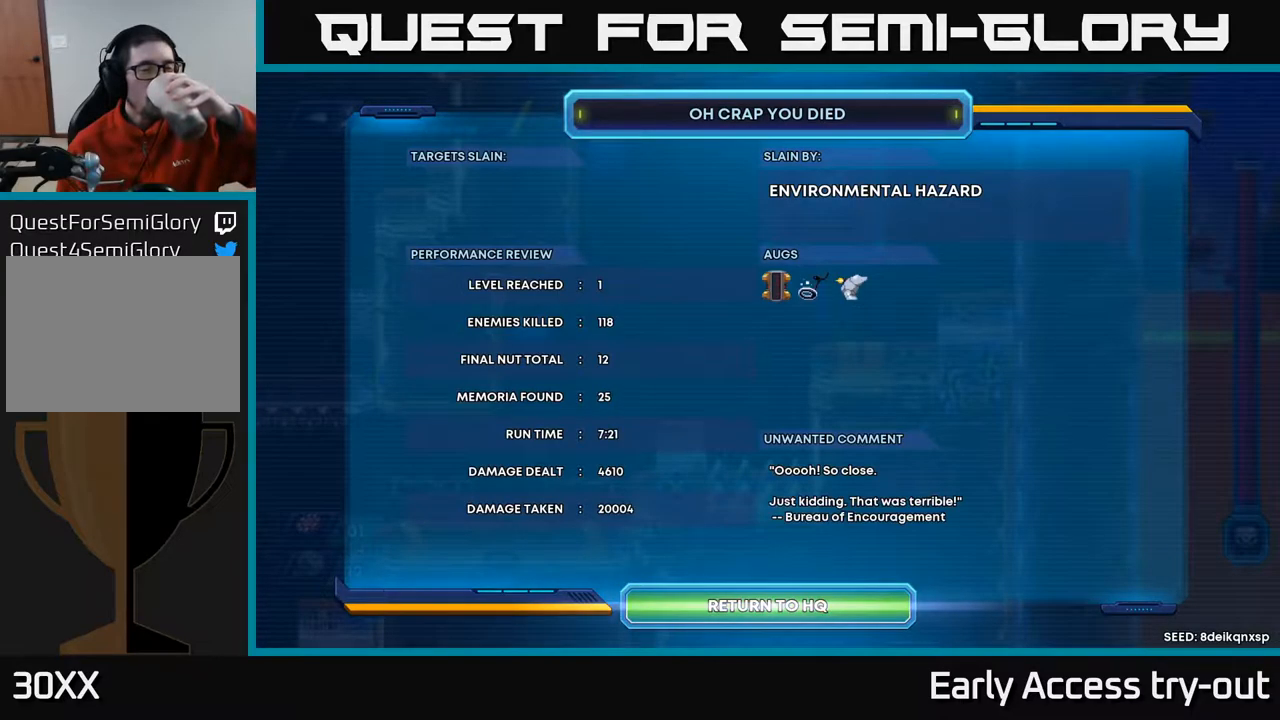
{"buttons": [], "left_stick": "center", "right_stick": "center", "events": [[100, "A", "up"]]}
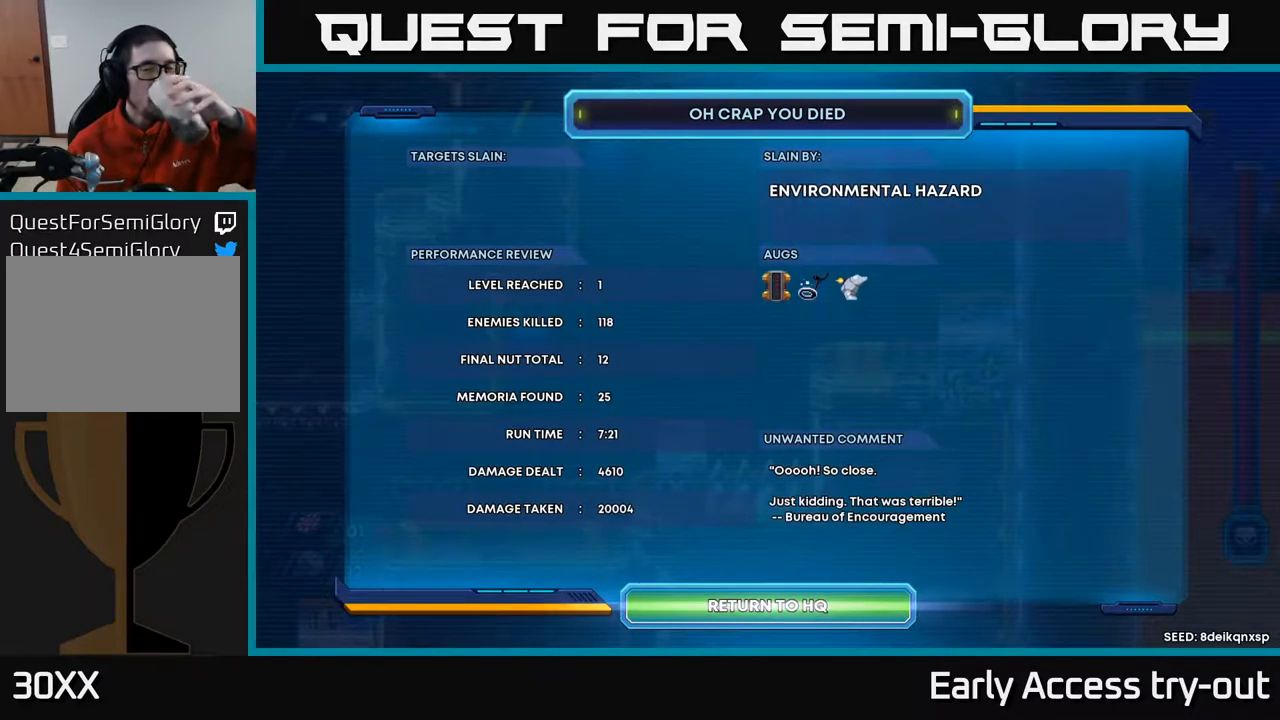
{"buttons": [], "left_stick": "center", "right_stick": "center", "events": []}
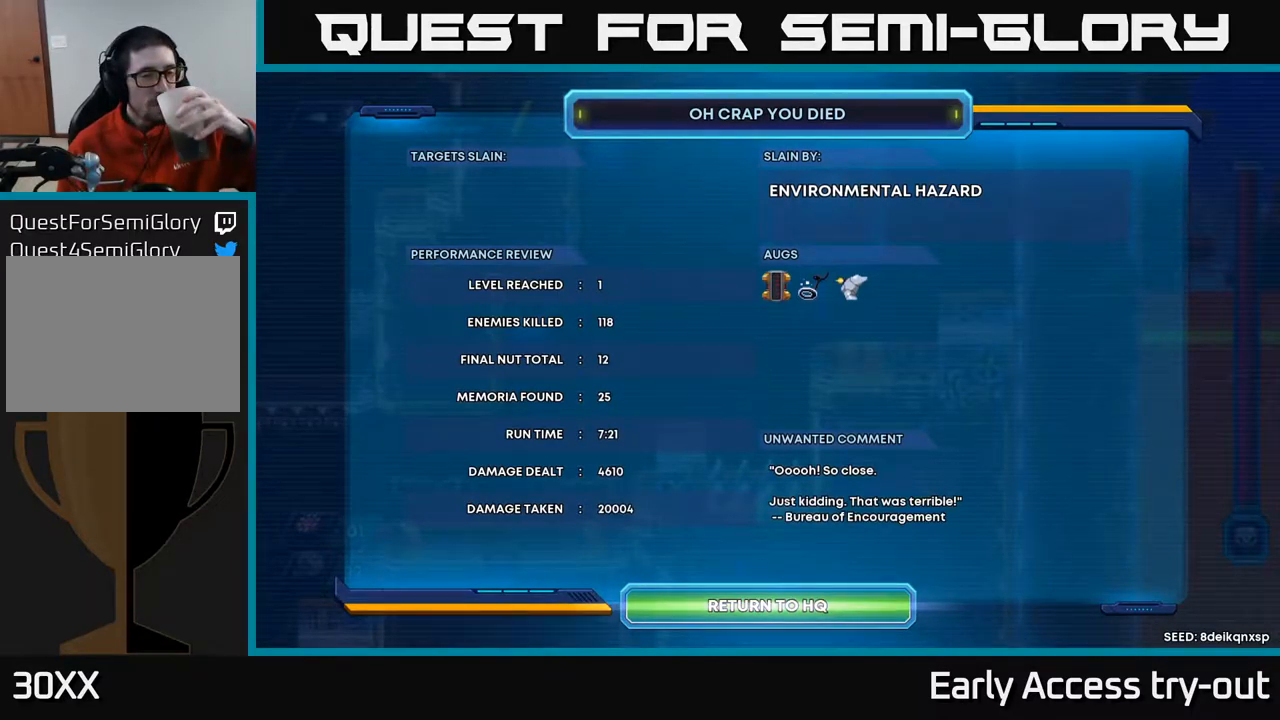
{"buttons": ["A"], "left_stick": "center", "right_stick": "center", "events": [[333, "A", "down"]]}
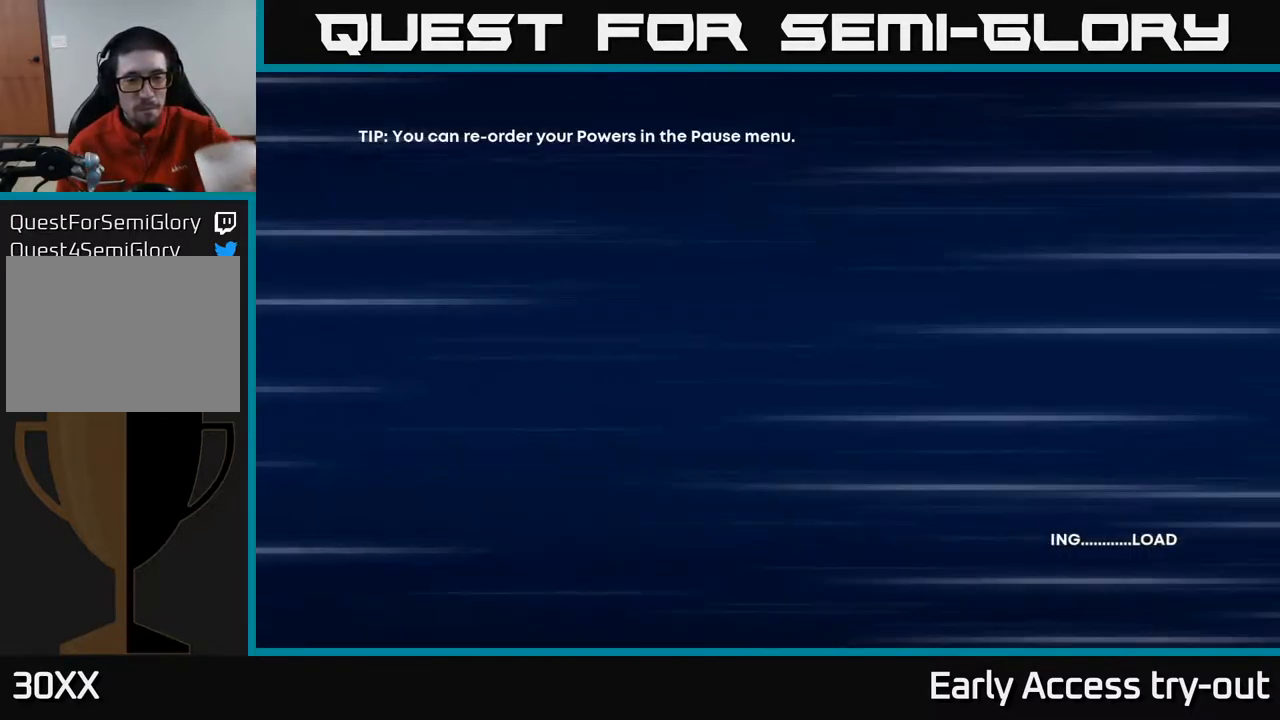
{"buttons": [], "left_stick": "center", "right_stick": "center", "events": [[50, "A", "up"]]}
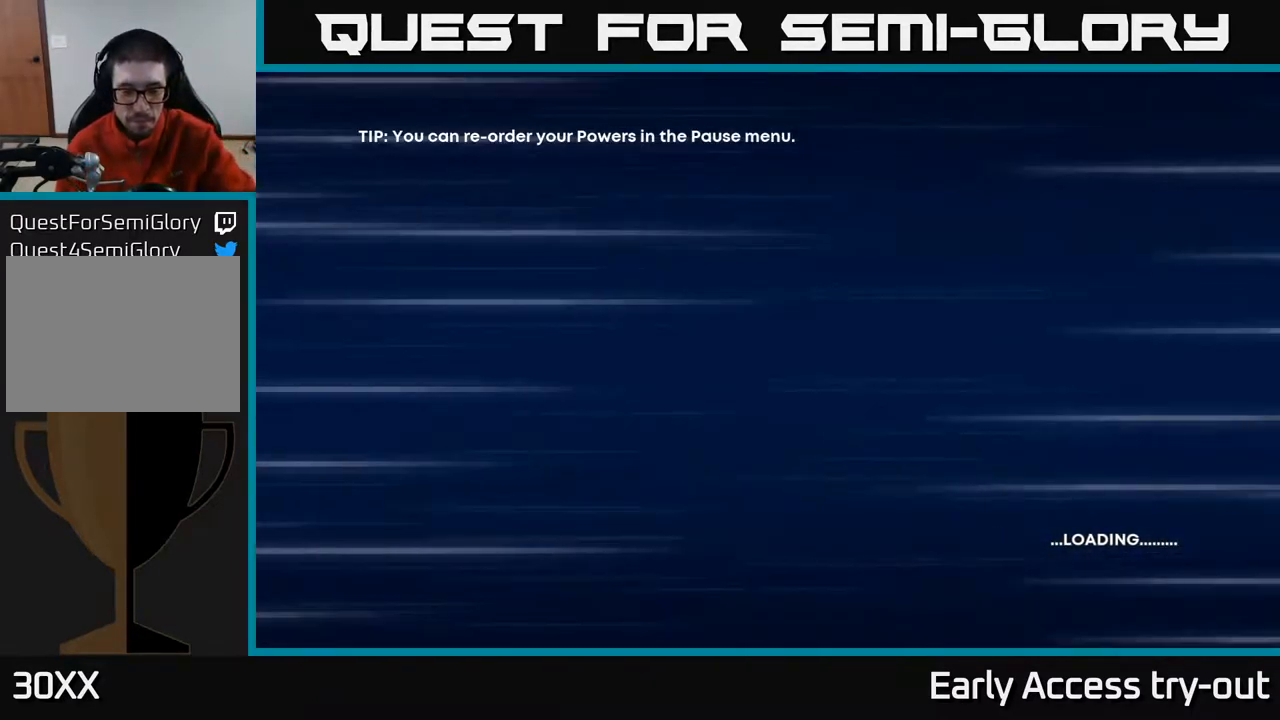
{"buttons": [], "left_stick": "center", "right_stick": "center", "events": []}
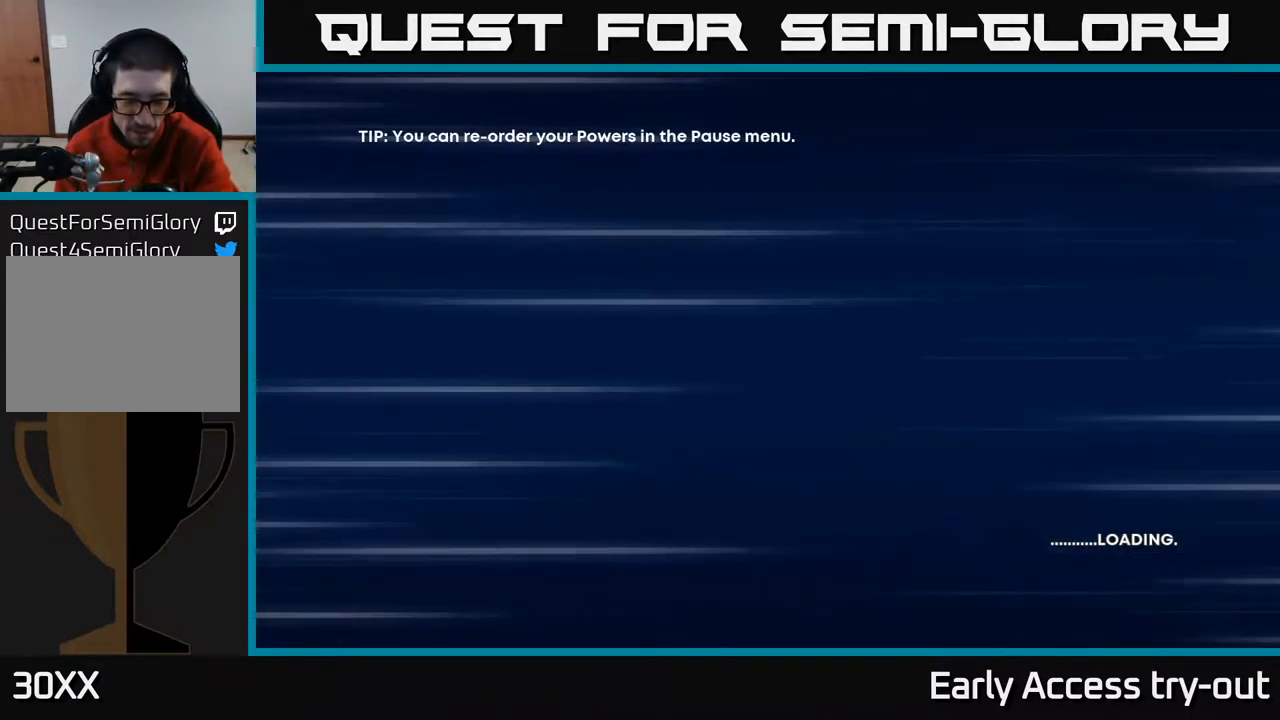
{"buttons": [], "left_stick": "center", "right_stick": "center", "events": []}
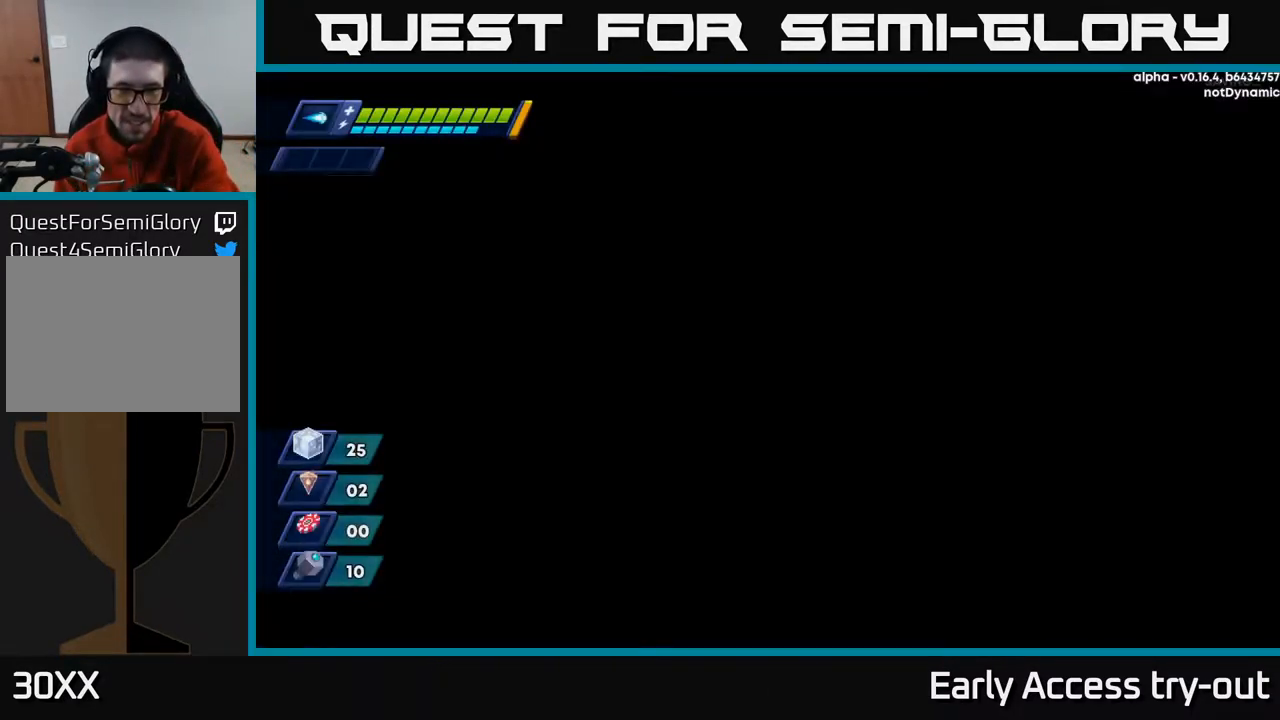
{"buttons": [], "left_stick": "center", "right_stick": "center", "events": []}
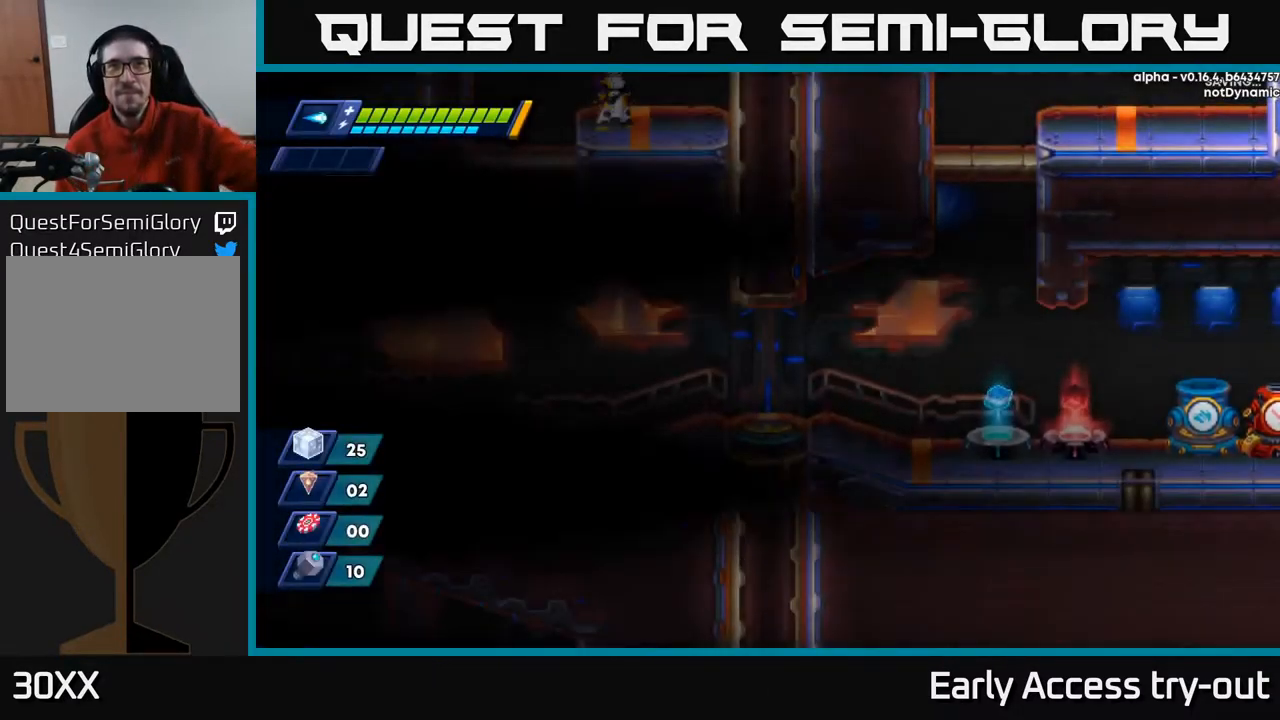
{"buttons": [], "left_stick": "center", "right_stick": "center", "events": []}
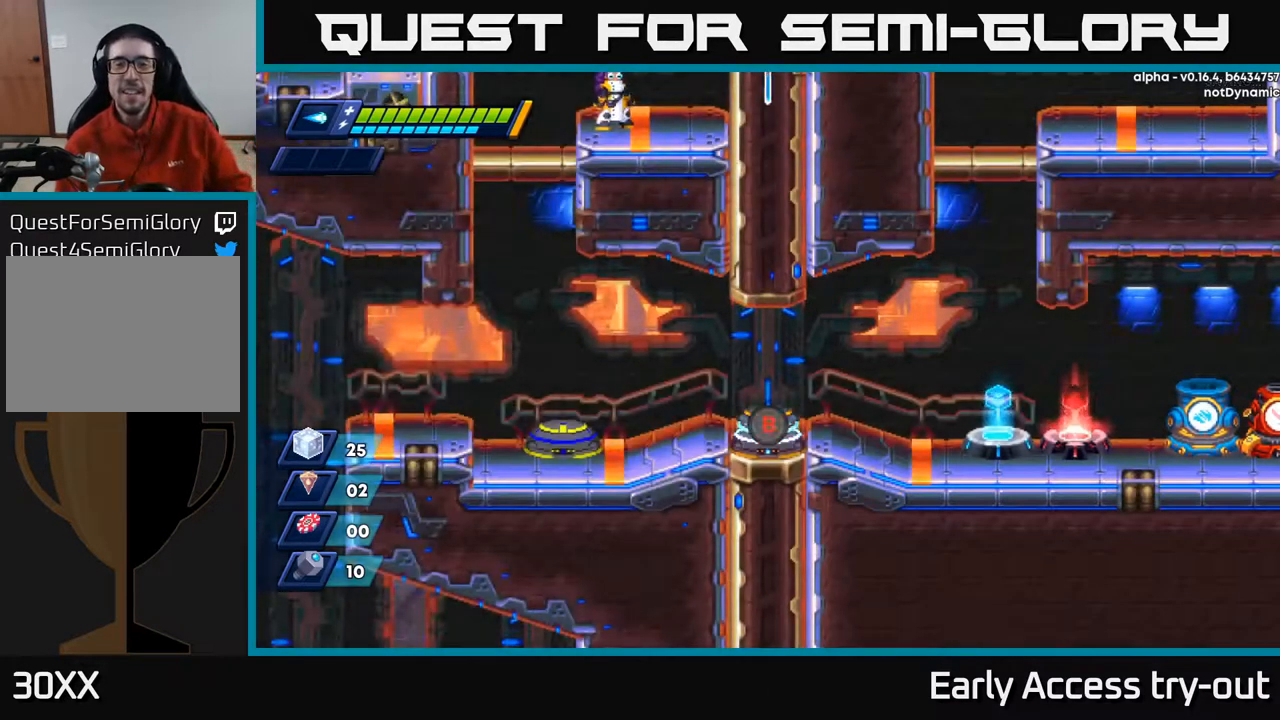
{"buttons": [], "left_stick": "center", "right_stick": "center", "events": []}
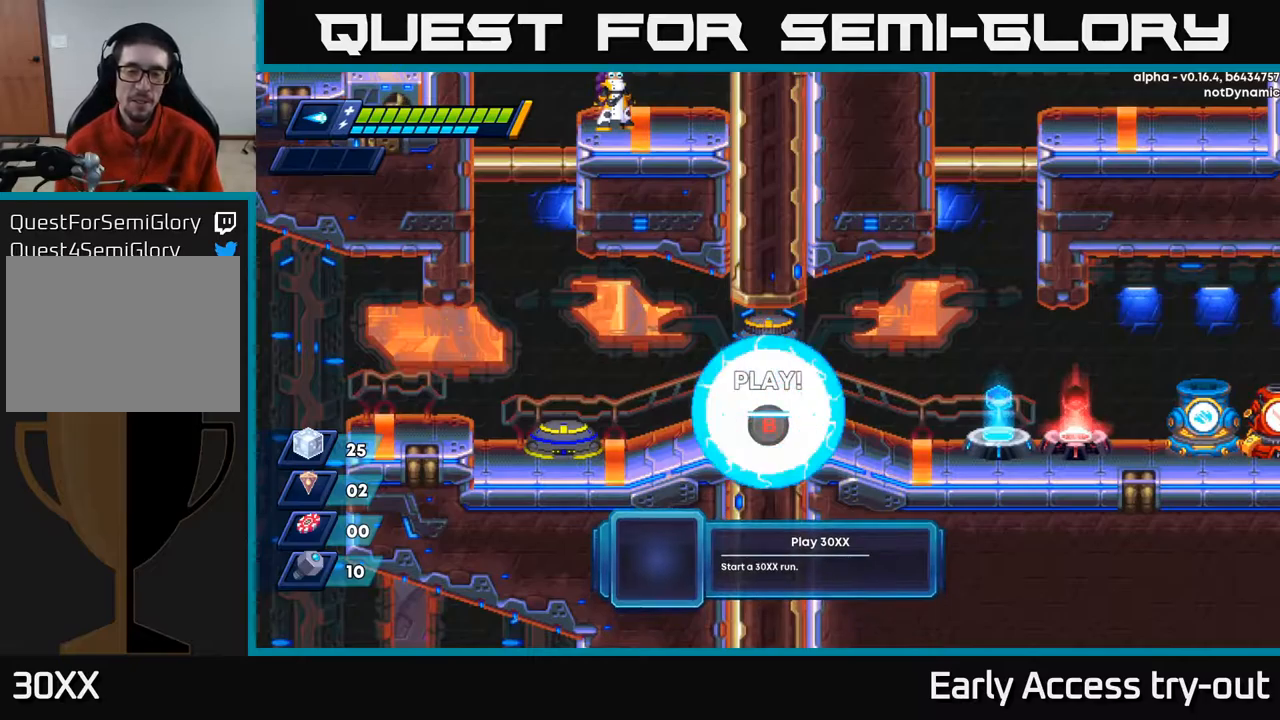
{"buttons": [], "left_stick": "center", "right_stick": "center", "events": []}
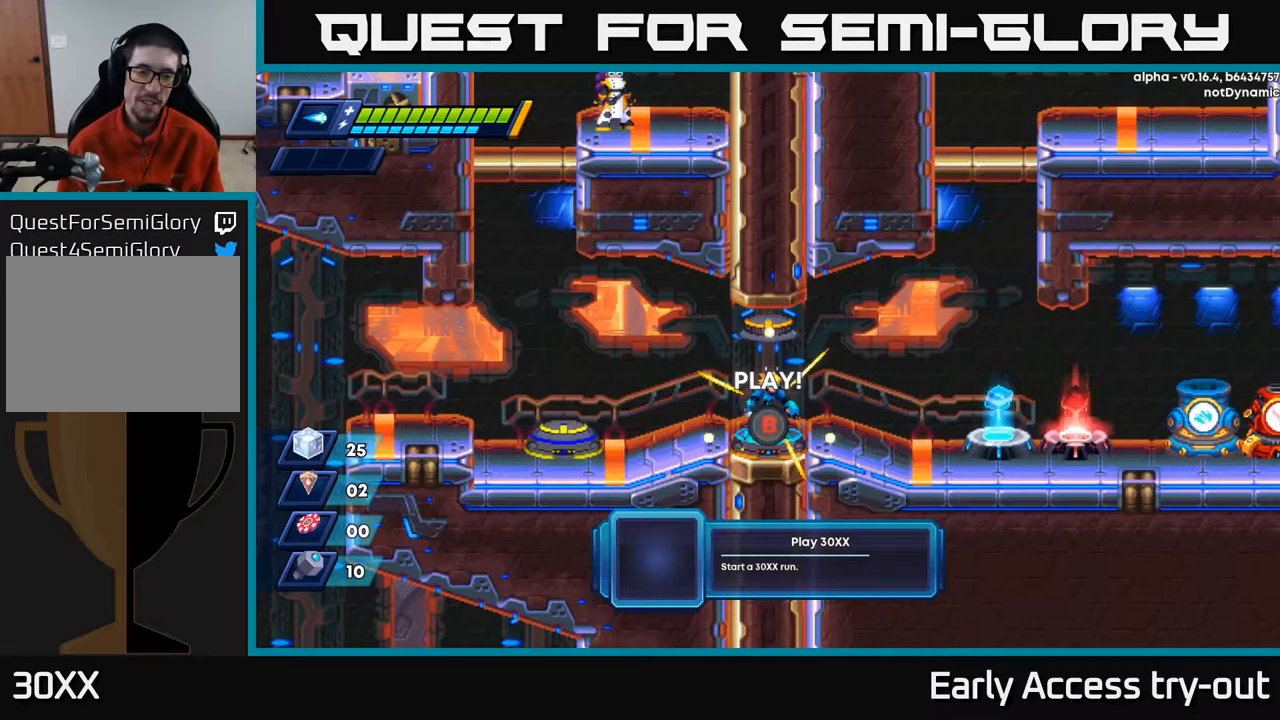
{"buttons": ["R2", "DPAD_RIGHT"], "left_stick": "center", "right_stick": "center", "events": [[184, "DPAD_RIGHT", "down"], [384, "R2", "down"]]}
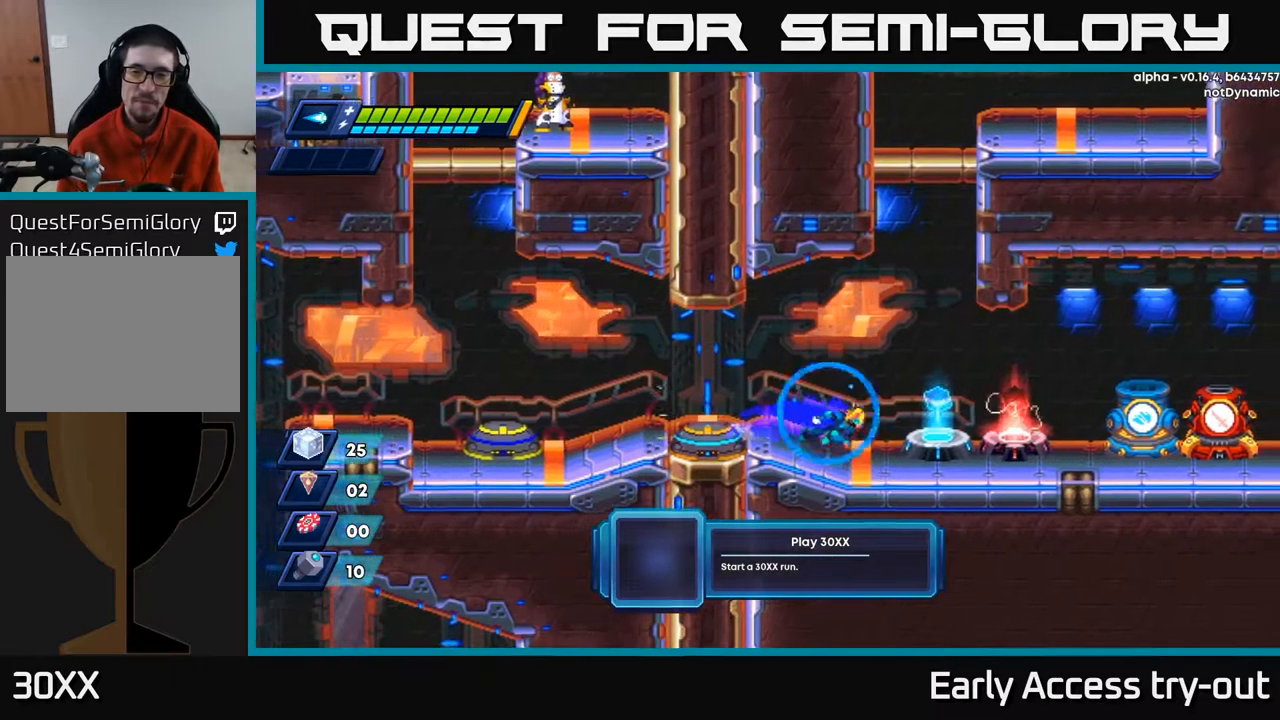
{"buttons": ["DPAD_RIGHT"], "left_stick": "center", "right_stick": "center", "events": [[100, "R2", "up"], [200, "R2", "down"], [467, "R2", "up"]]}
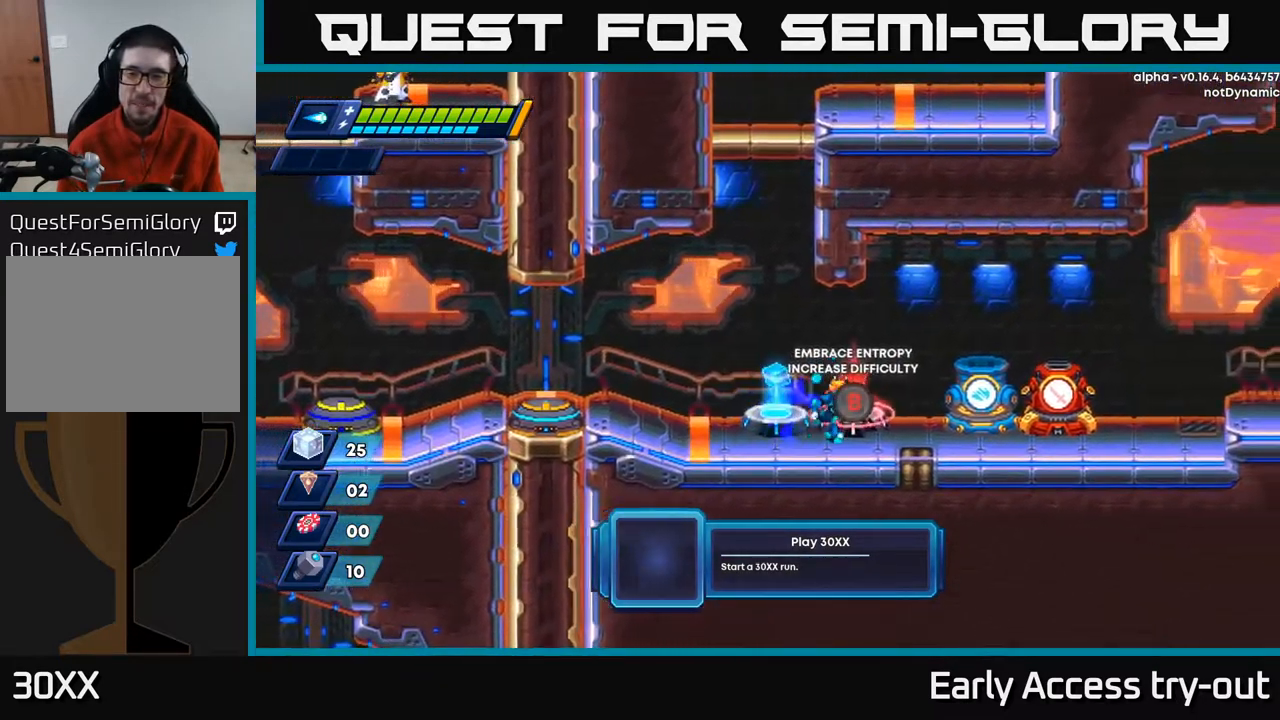
{"buttons": [], "left_stick": "center", "right_stick": "center", "events": [[134, "DPAD_RIGHT", "up"], [167, "B", "down"], [250, "B", "up"]]}
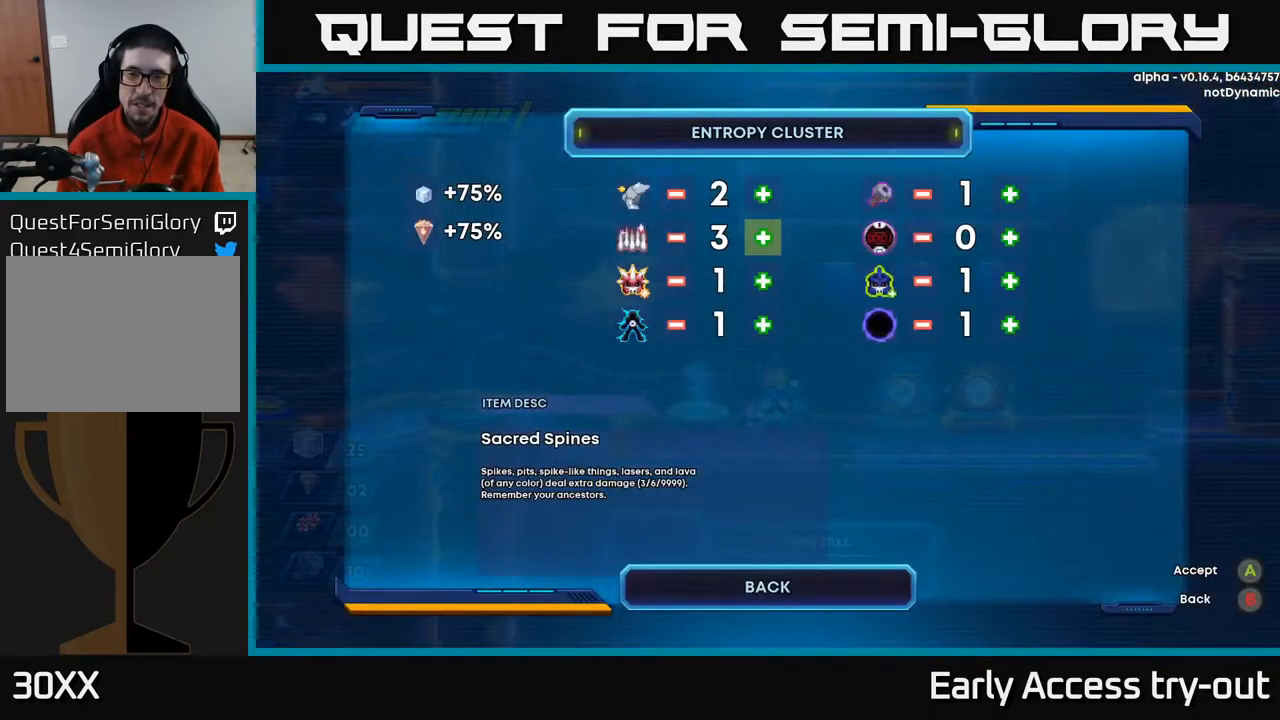
{"buttons": ["DPAD_RIGHT"], "left_stick": "center", "right_stick": "center", "events": [[450, "DPAD_RIGHT", "down"]]}
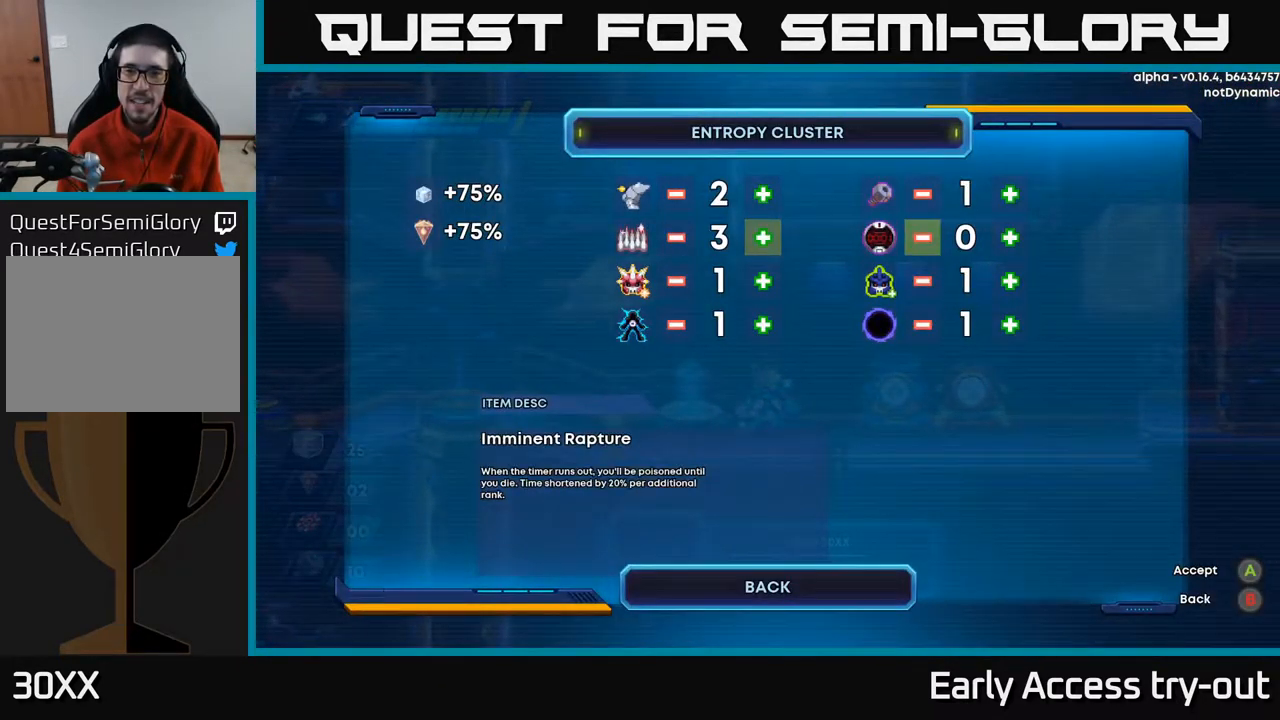
{"buttons": [], "left_stick": "center", "right_stick": "center", "events": [[67, "DPAD_RIGHT", "up"], [284, "DPAD_DOWN", "down"], [450, "DPAD_DOWN", "up"]]}
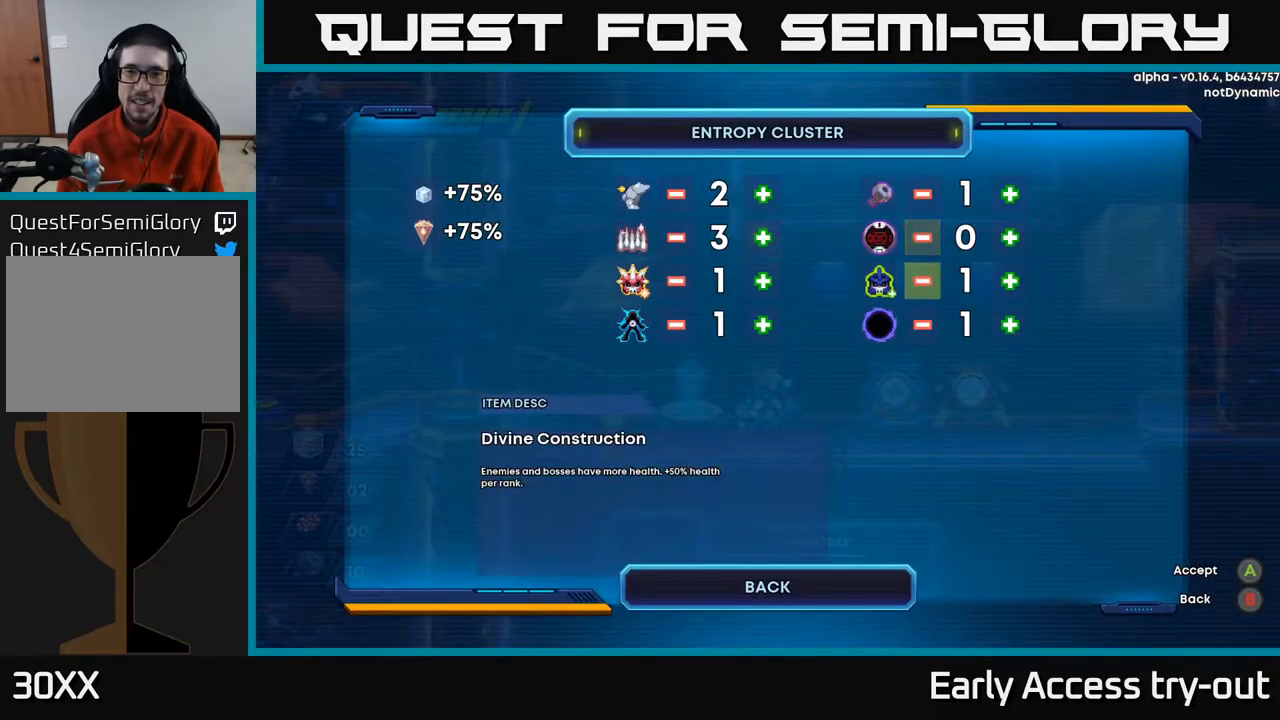
{"buttons": [], "left_stick": "center", "right_stick": "center", "events": [[100, "DPAD_RIGHT", "down"], [250, "DPAD_RIGHT", "up"]]}
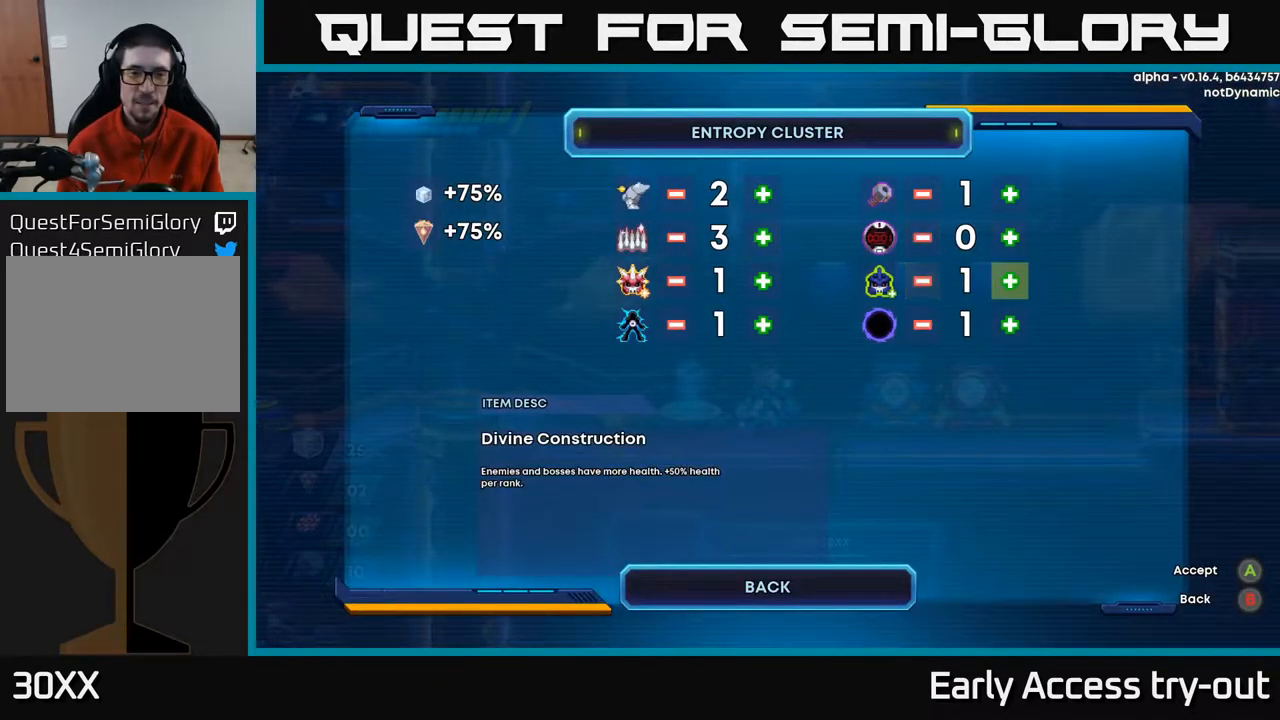
{"buttons": [], "left_stick": "center", "right_stick": "center", "events": []}
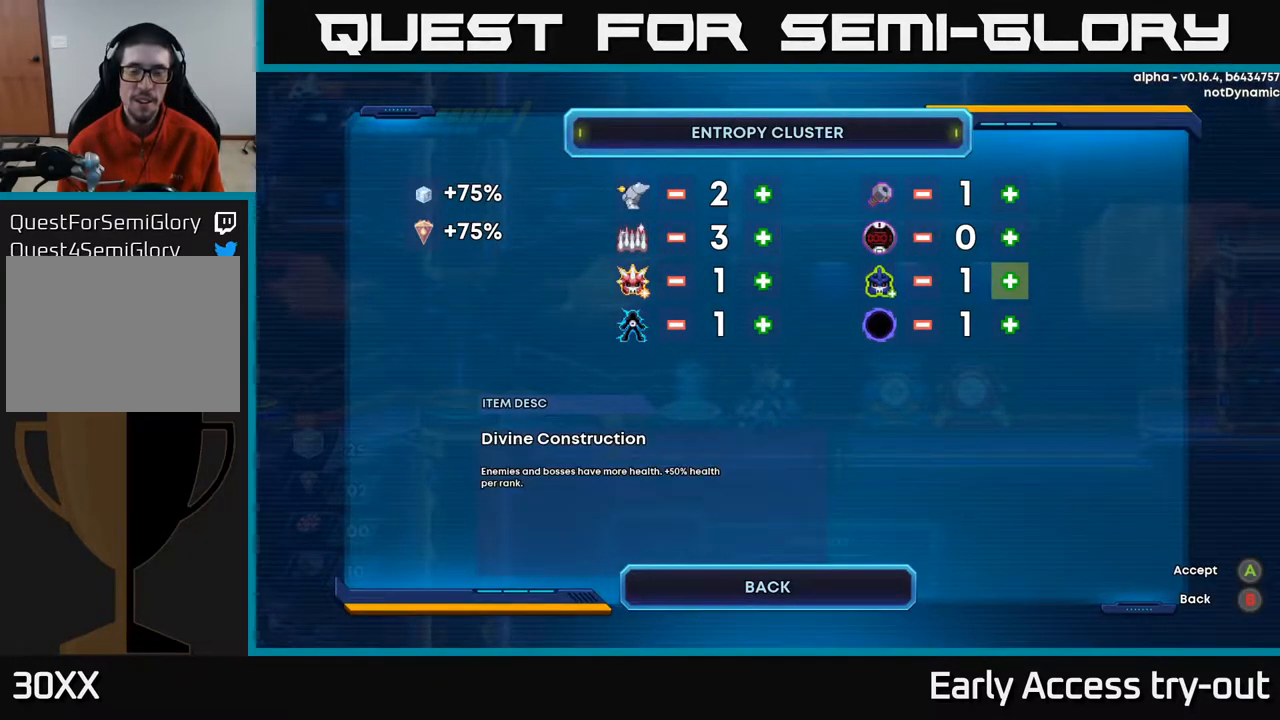
{"buttons": [], "left_stick": "center", "right_stick": "center", "events": []}
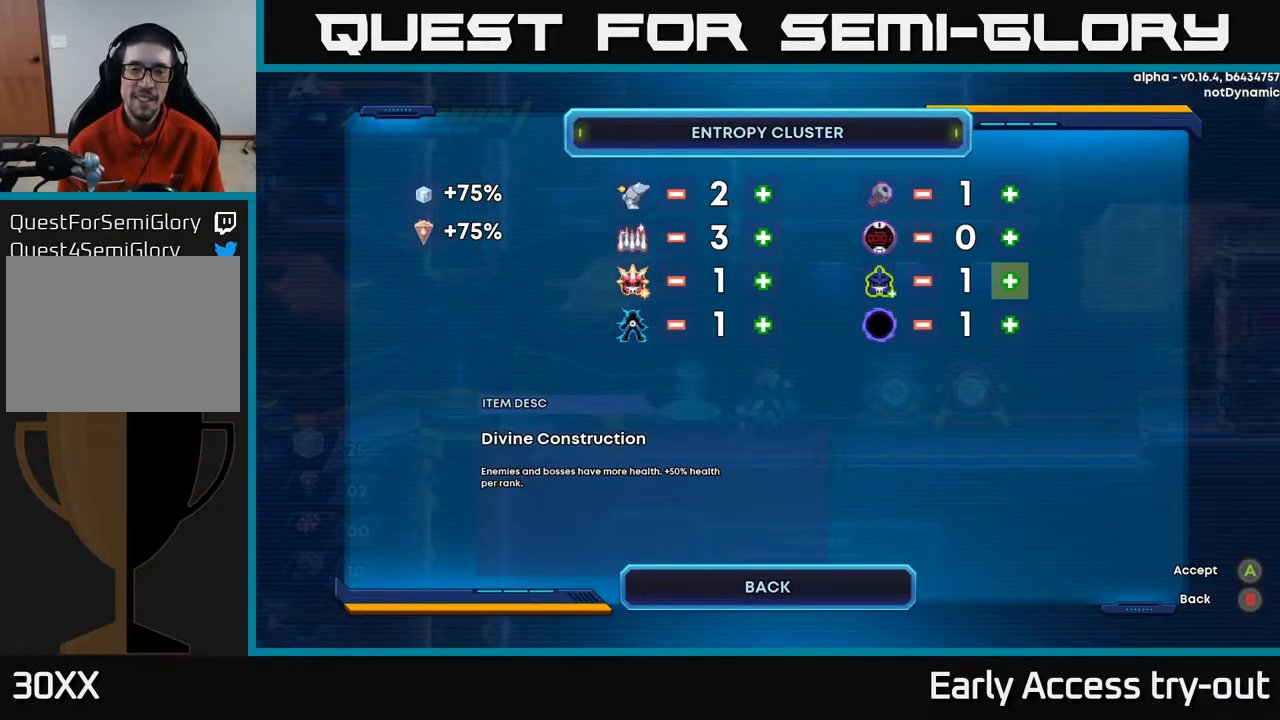
{"buttons": [], "left_stick": "center", "right_stick": "center", "events": [[334, "DPAD_DOWN", "down"], [484, "DPAD_DOWN", "up"]]}
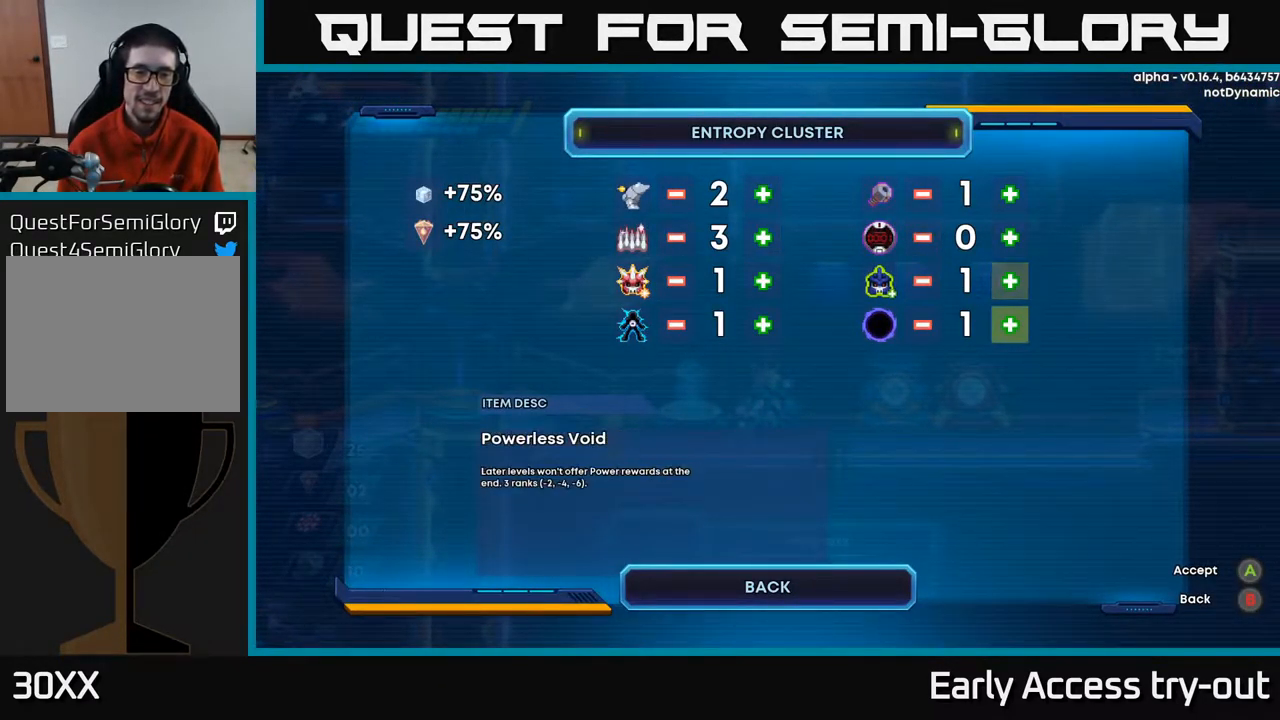
{"buttons": [], "left_stick": "center", "right_stick": "center", "events": []}
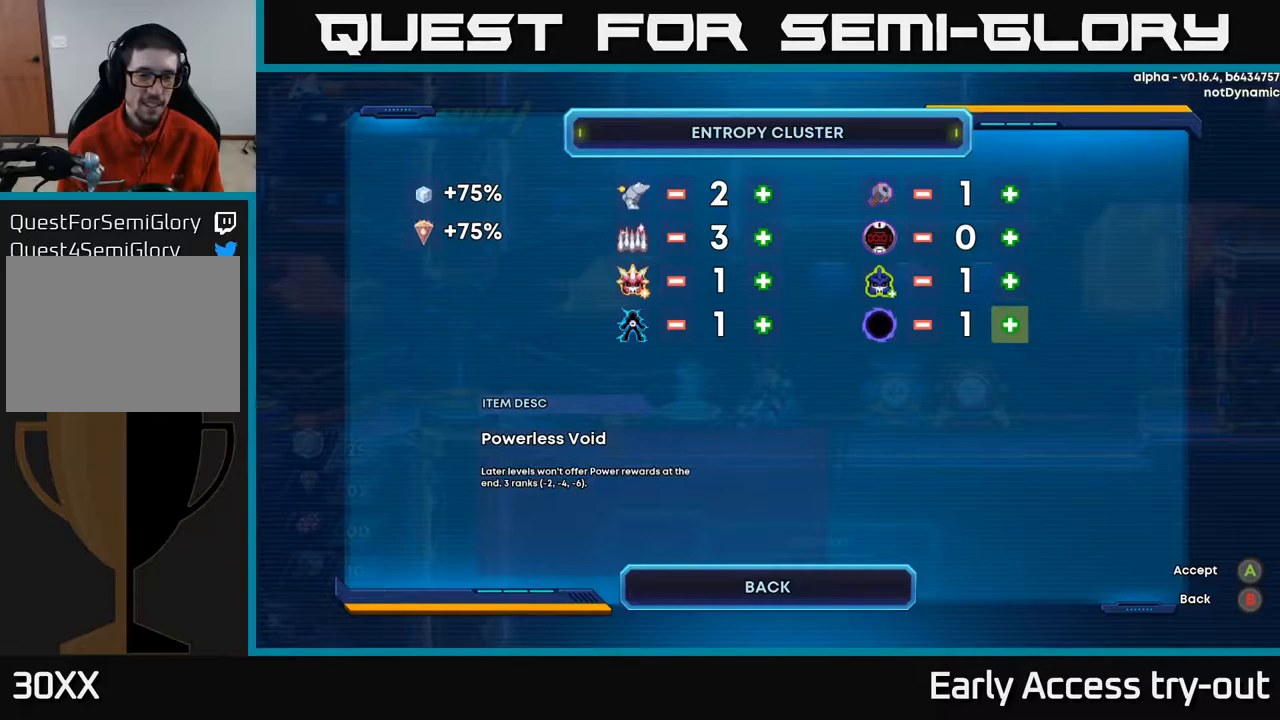
{"buttons": [], "left_stick": "center", "right_stick": "center", "events": []}
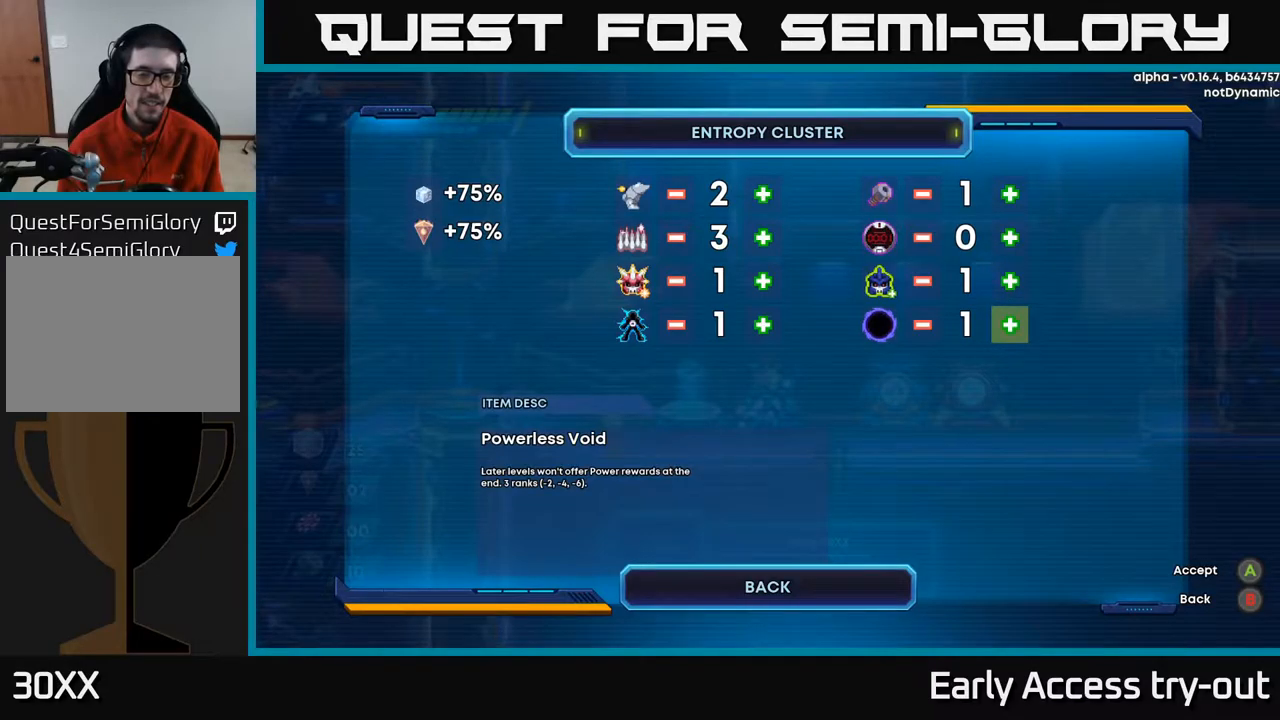
{"buttons": [], "left_stick": "center", "right_stick": "center", "events": []}
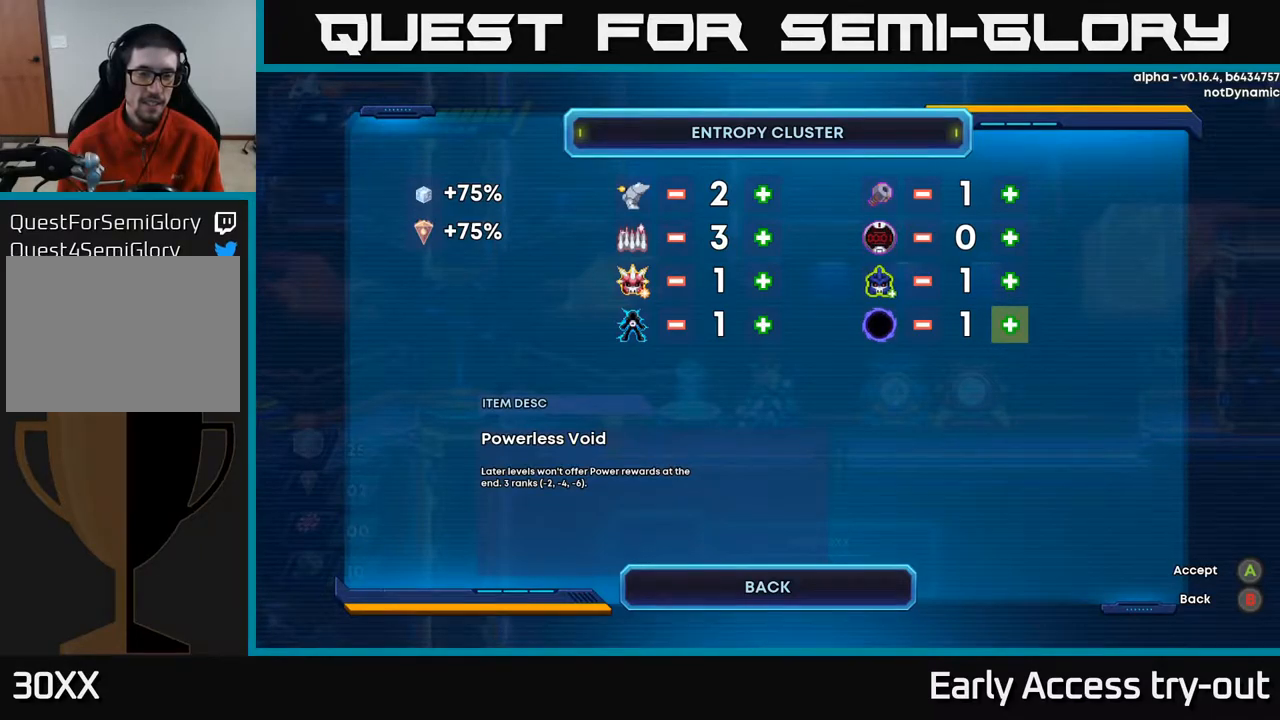
{"buttons": [], "left_stick": "center", "right_stick": "center", "events": []}
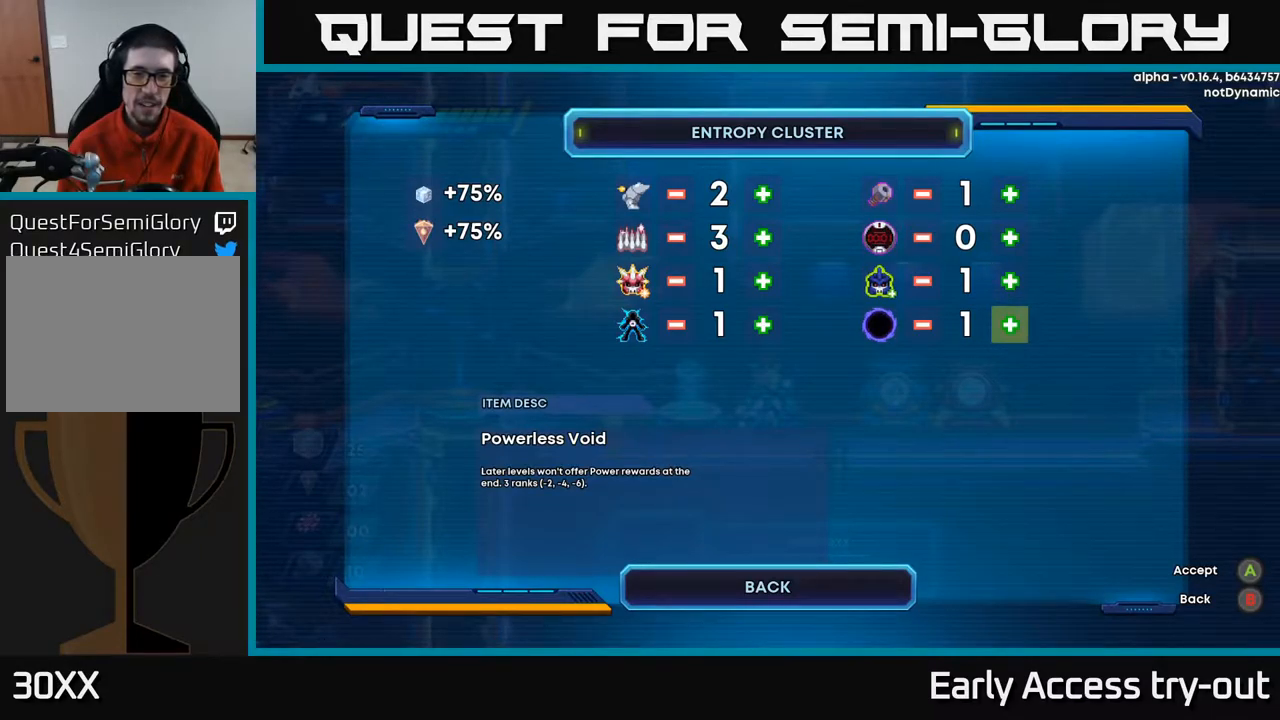
{"buttons": [], "left_stick": "center", "right_stick": "center", "events": []}
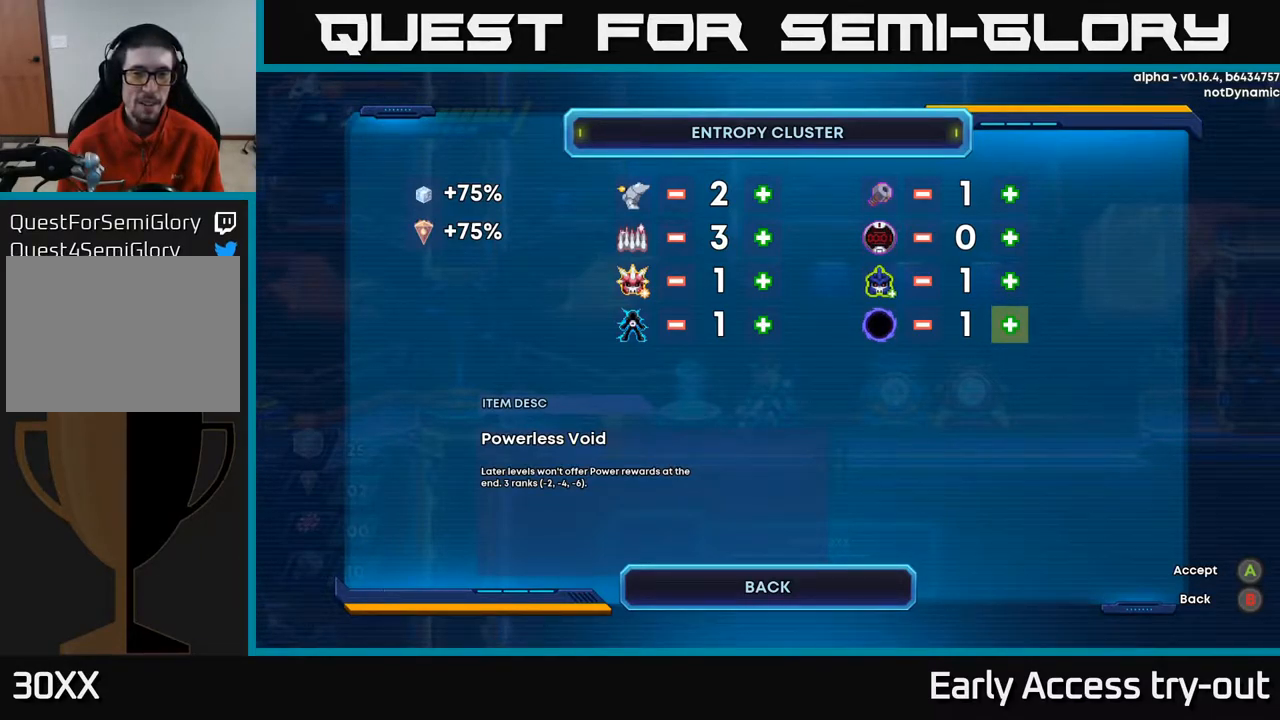
{"buttons": ["A"], "left_stick": "center", "right_stick": "center", "events": [[467, "A", "down"]]}
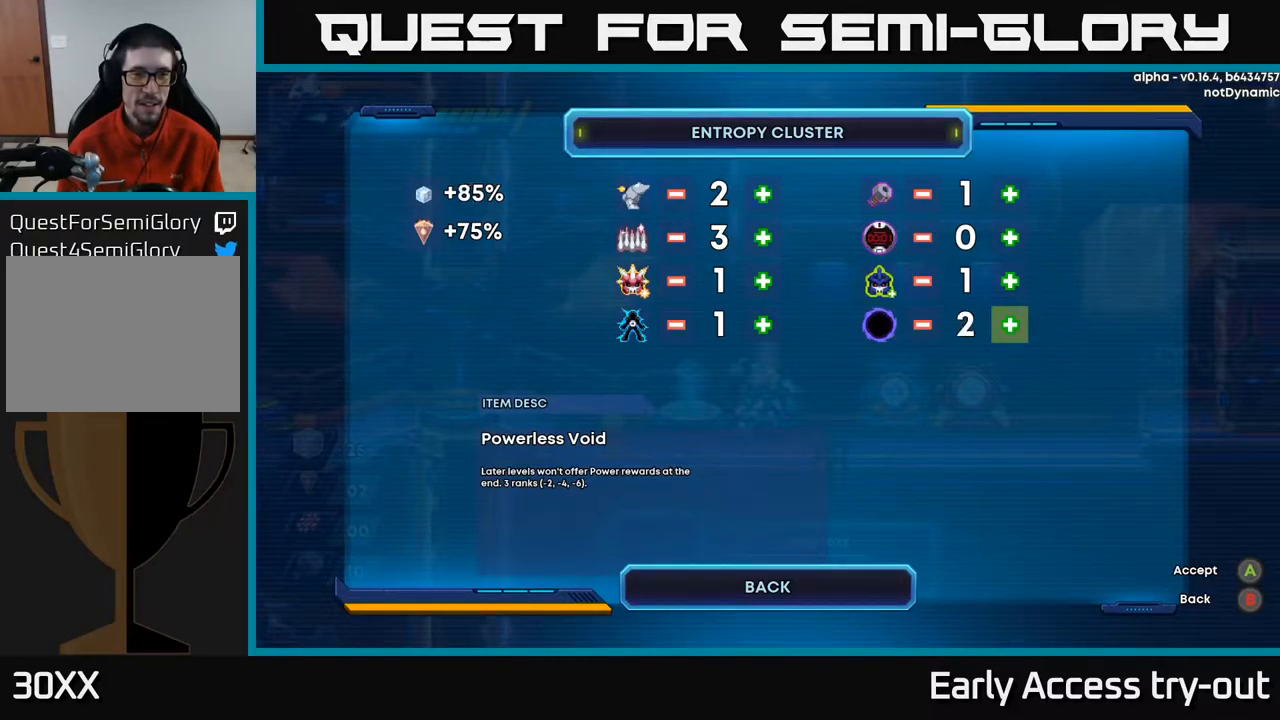
{"buttons": [], "left_stick": "center", "right_stick": "center", "events": [[34, "A", "up"], [234, "A", "down"], [300, "A", "up"]]}
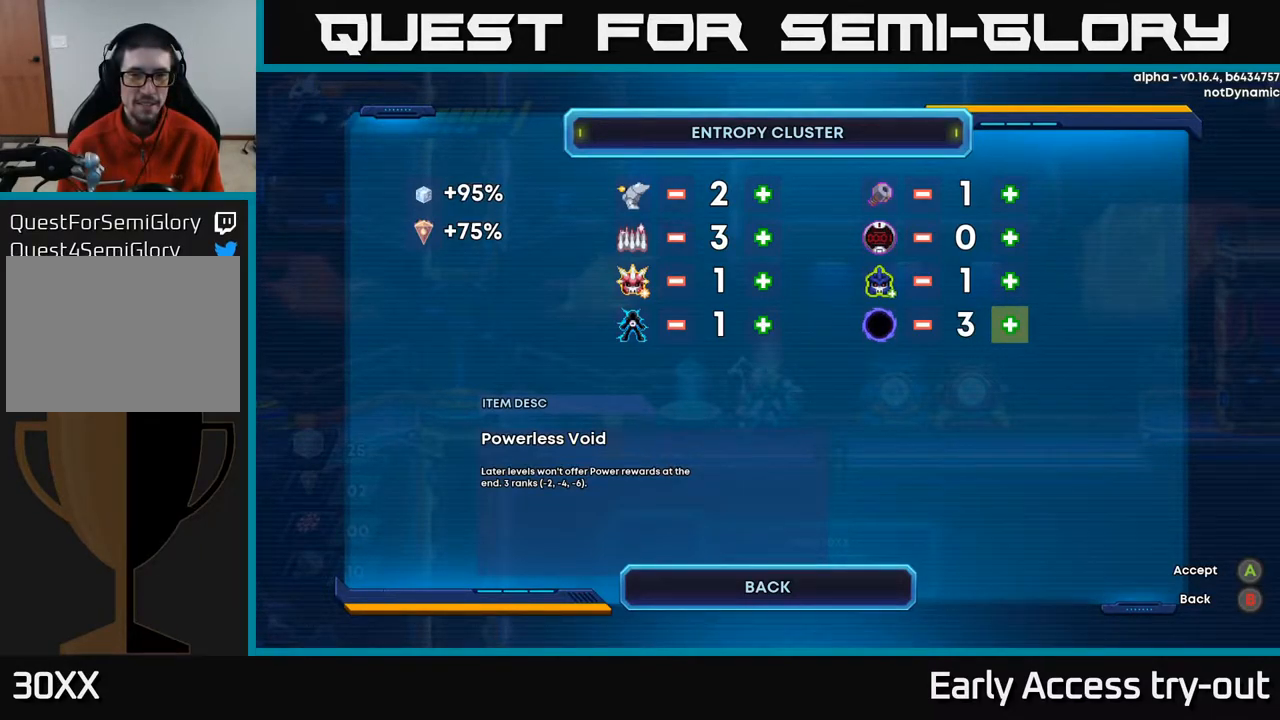
{"buttons": [], "left_stick": "center", "right_stick": "center", "events": []}
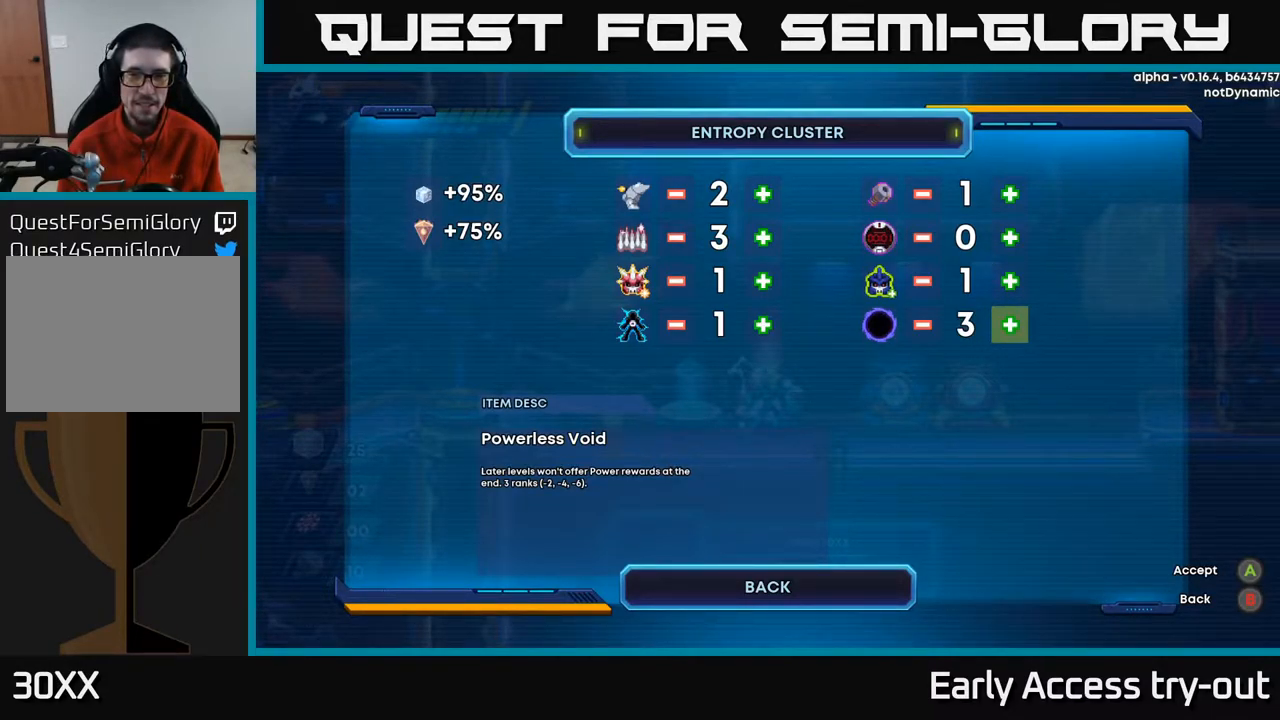
{"buttons": [], "left_stick": "center", "right_stick": "center", "events": [[34, "A", "down"], [117, "A", "up"], [284, "A", "down"], [350, "A", "up"]]}
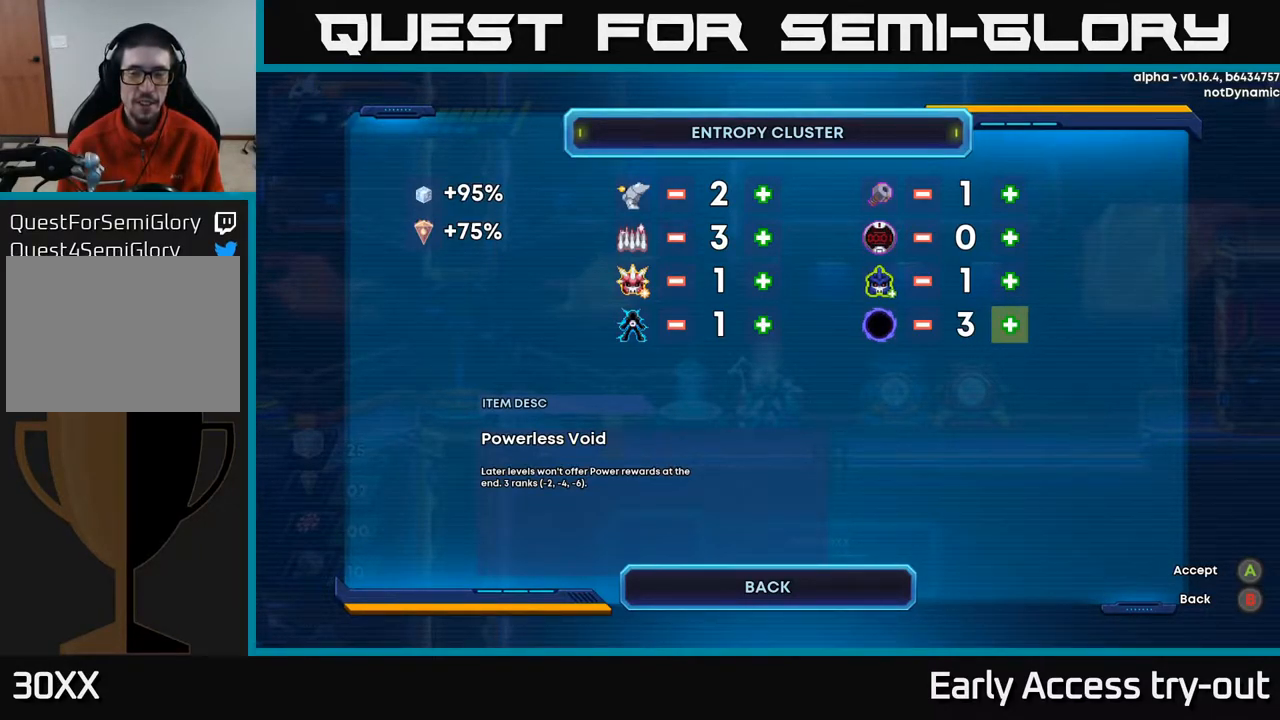
{"buttons": [], "left_stick": "center", "right_stick": "center", "events": [[17, "A", "down"], [84, "A", "up"]]}
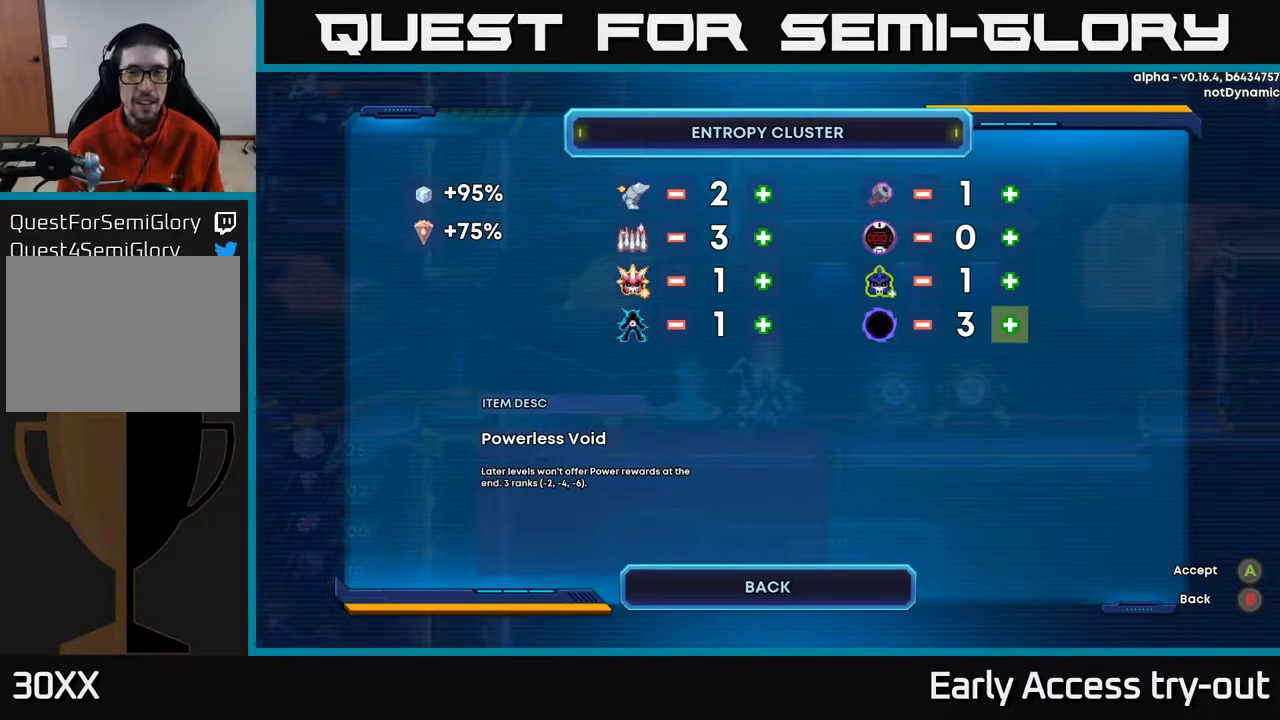
{"buttons": [], "left_stick": "center", "right_stick": "center", "events": []}